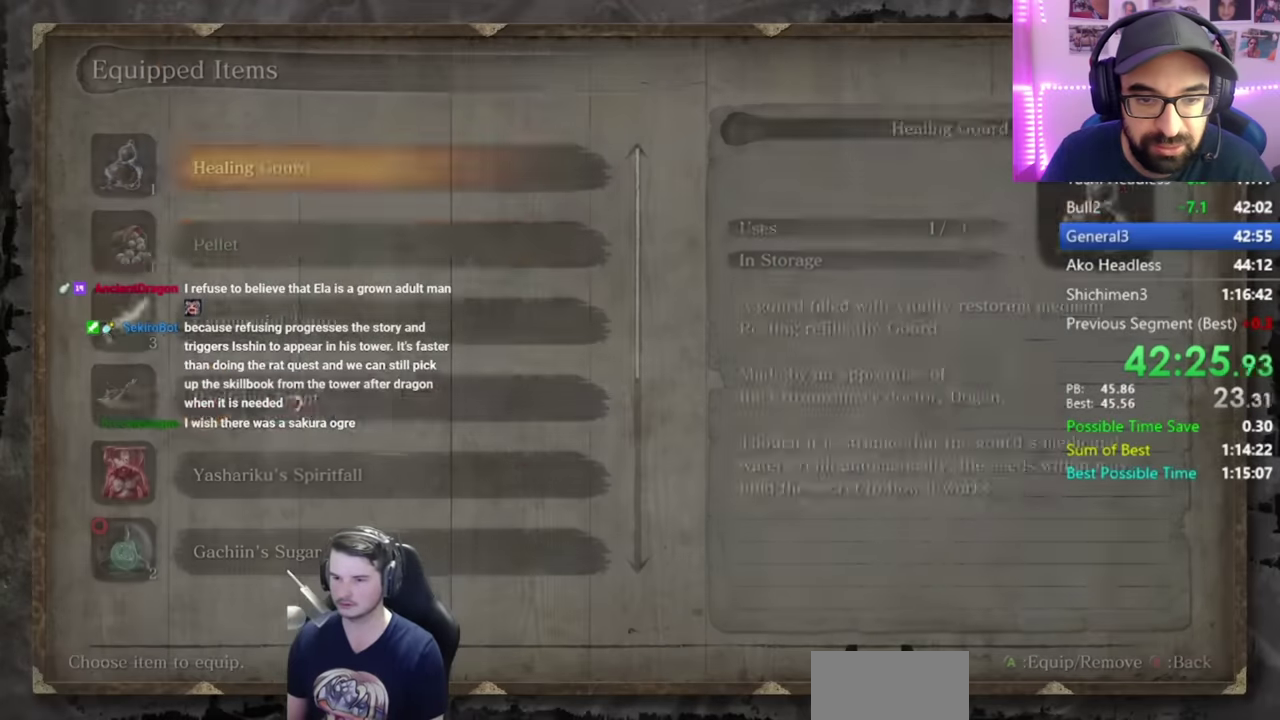
Gameplay with a controller (Xbox layout); each line is a JSON object with the inputs held at the frame after it. "events" lists button and stick changes between this image and that frame as [ms after this image, input, new state], when the widget could be followed in between.
{"buttons": ["DPAD_DOWN"], "left_stick": "center", "right_stick": "center", "events": [[67, "DPAD_DOWN", "down"], [117, "DPAD_DOWN", "up"], [367, "DPAD_DOWN", "down"]]}
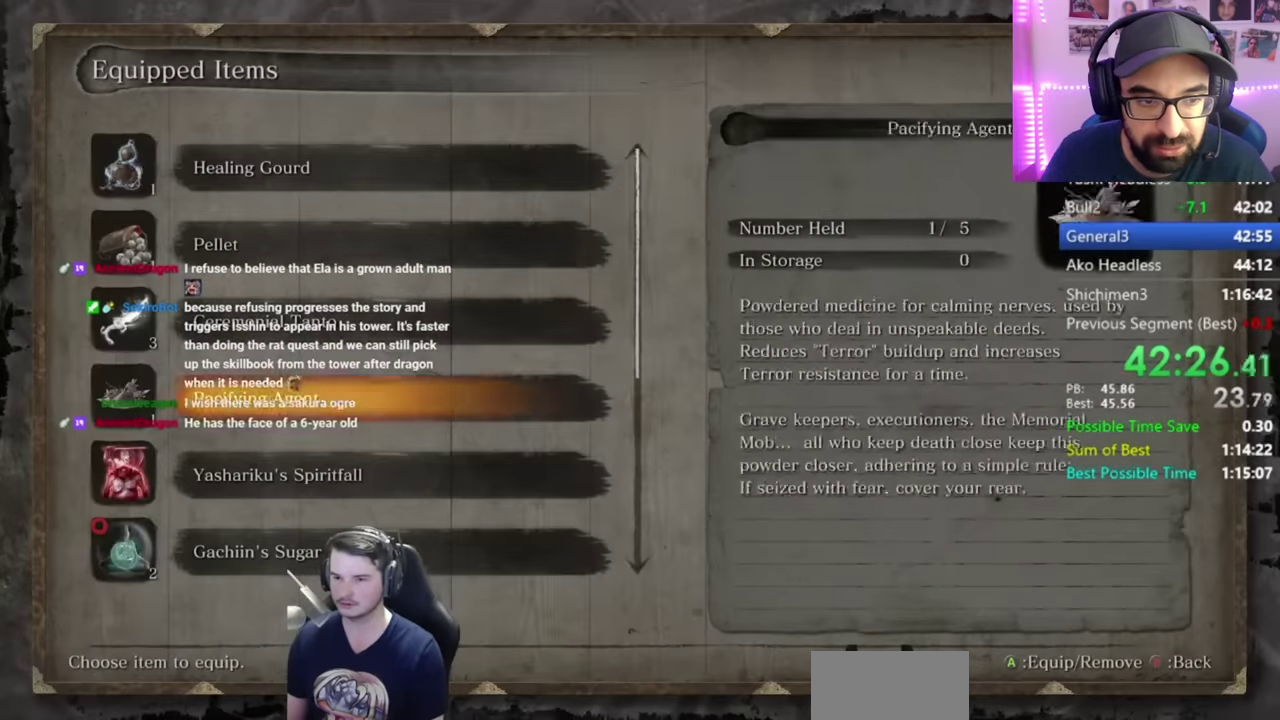
{"buttons": [], "left_stick": "down-left", "right_stick": "left", "events": [[67, "A", "down"], [100, "DPAD_DOWN", "up"], [150, "A", "up"], [267, "B", "down"], [284, "left_stick", "down-left"], [400, "B", "up"], [400, "right_stick", "left"]]}
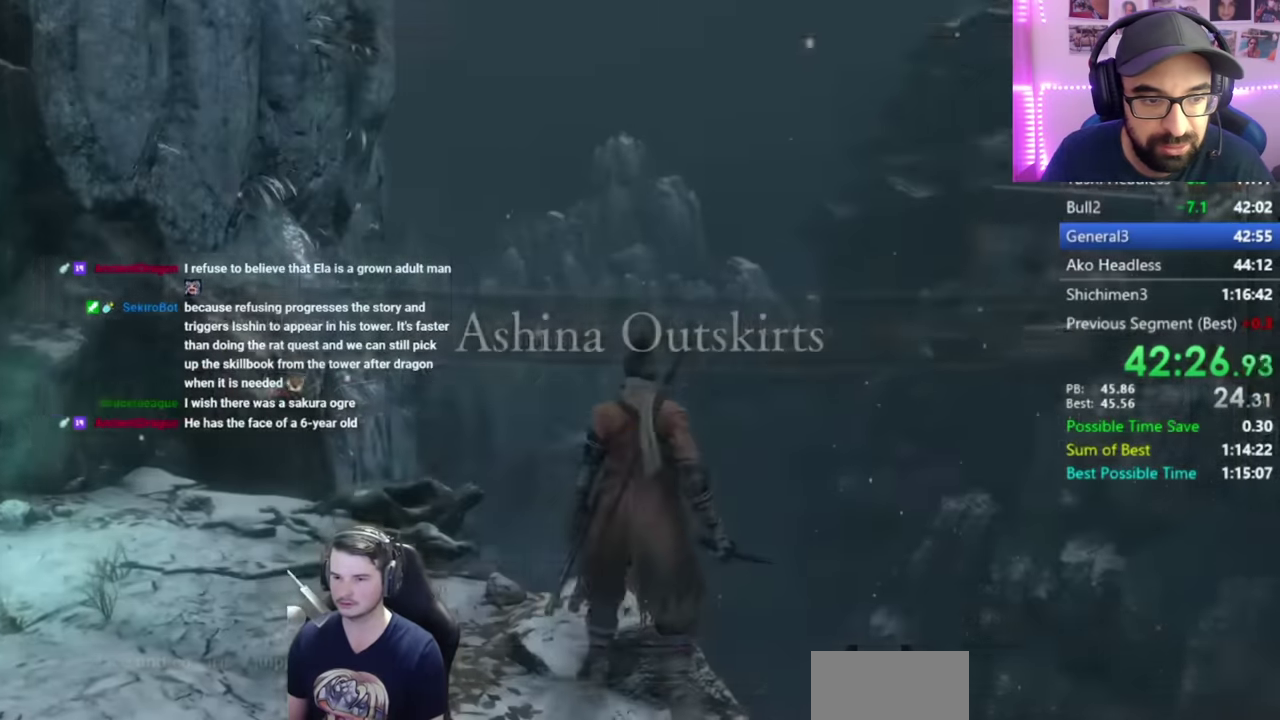
{"buttons": ["L2"], "left_stick": "left", "right_stick": "left", "events": [[101, "A", "down"], [267, "A", "up"], [434, "L2", "down"], [451, "left_stick", "left"]]}
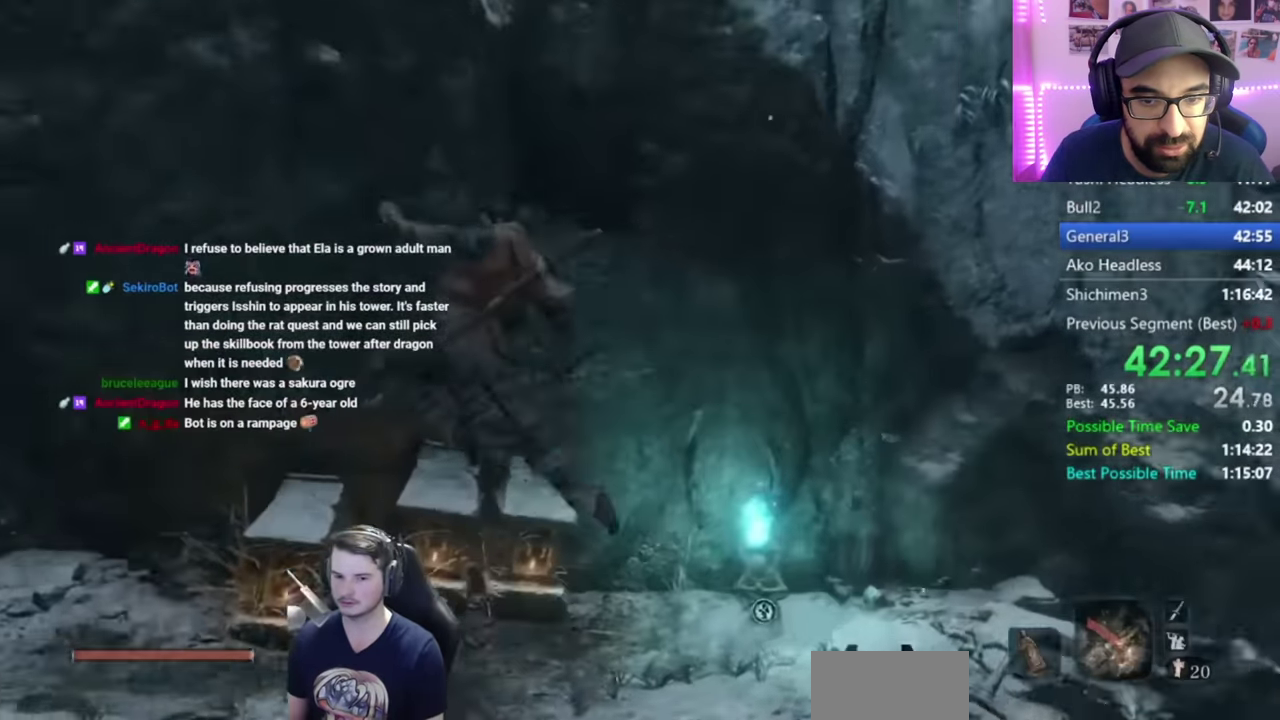
{"buttons": [], "left_stick": "up-left", "right_stick": "left", "events": [[200, "L2", "up"], [217, "left_stick", "up-left"], [284, "right_stick", "center"], [434, "right_stick", "left"]]}
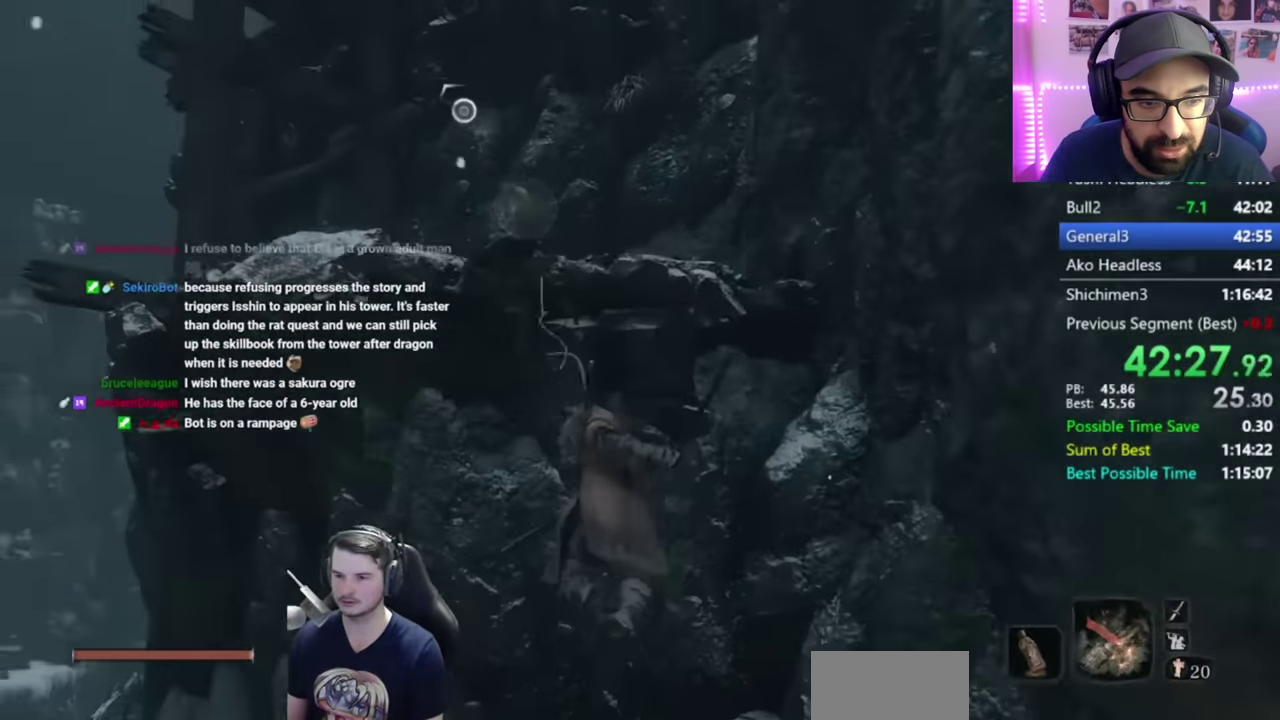
{"buttons": [], "left_stick": "up-left", "right_stick": "left", "events": [[67, "right_stick", "up-left"], [434, "right_stick", "left"]]}
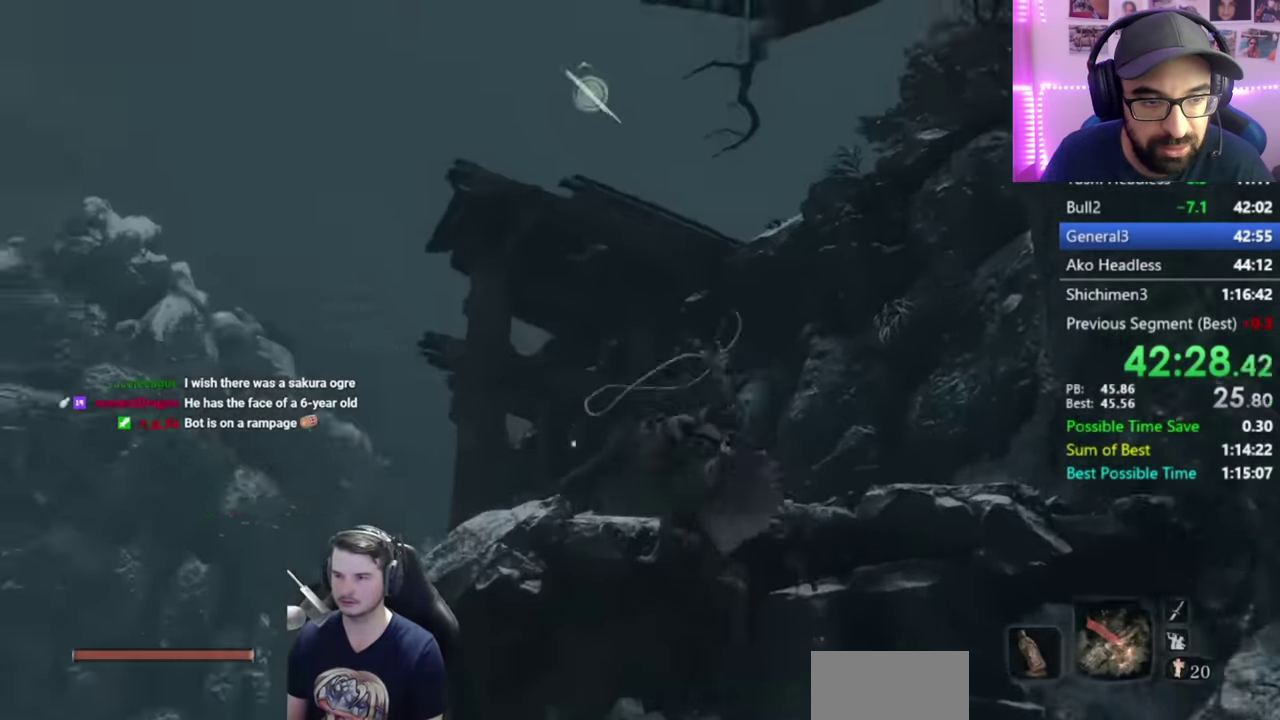
{"buttons": ["L2"], "left_stick": "up", "right_stick": "center", "events": [[200, "right_stick", "down-left"], [300, "right_stick", "center"], [317, "left_stick", "up"], [334, "L2", "down"]]}
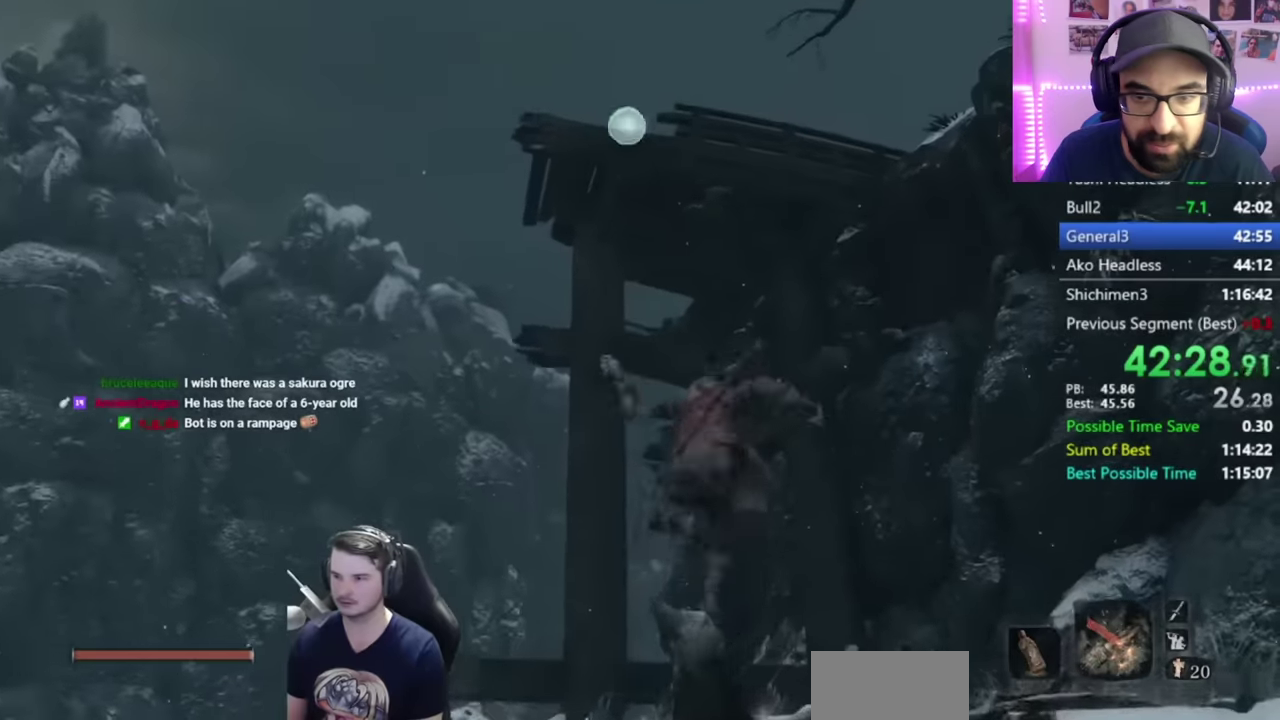
{"buttons": ["DPAD_LEFT"], "left_stick": "up", "right_stick": "down-right", "events": [[34, "L2", "up"], [434, "DPAD_LEFT", "down"], [434, "right_stick", "down-right"]]}
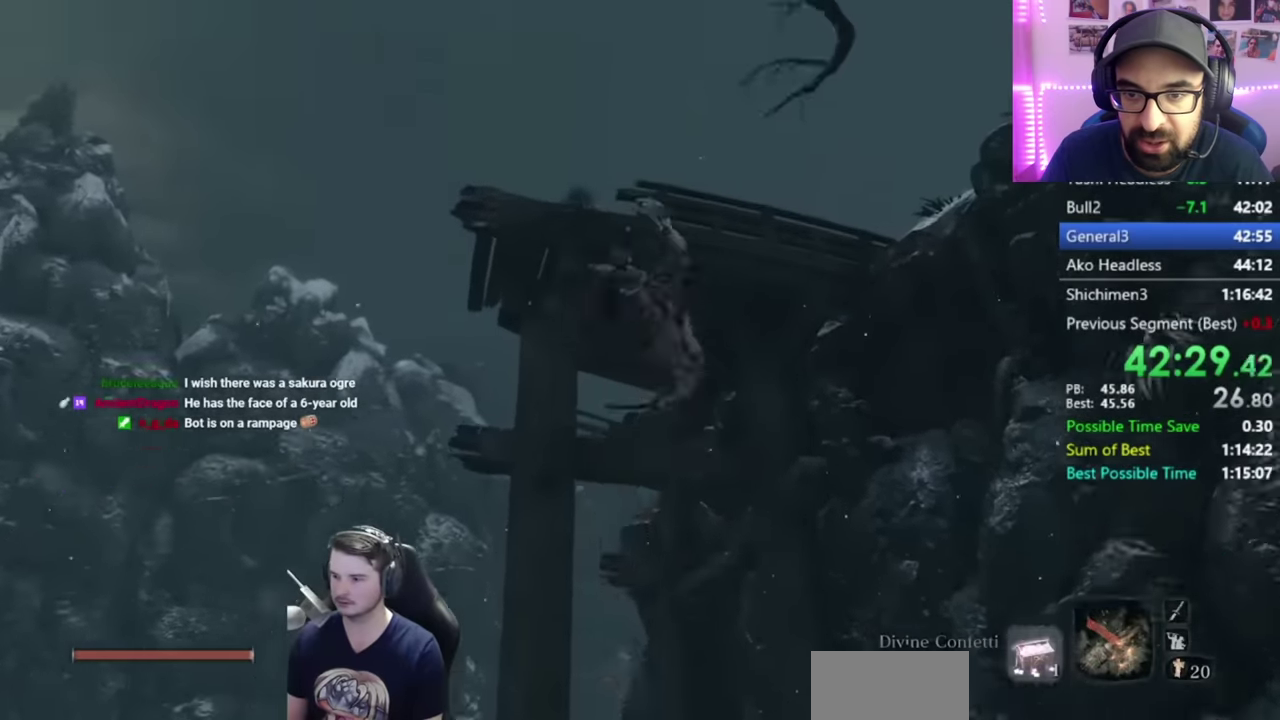
{"buttons": ["DPAD_LEFT"], "left_stick": "up", "right_stick": "down-right", "events": [[33, "DPAD_LEFT", "up"], [100, "DPAD_LEFT", "down"], [200, "DPAD_LEFT", "up"], [400, "DPAD_LEFT", "down"]]}
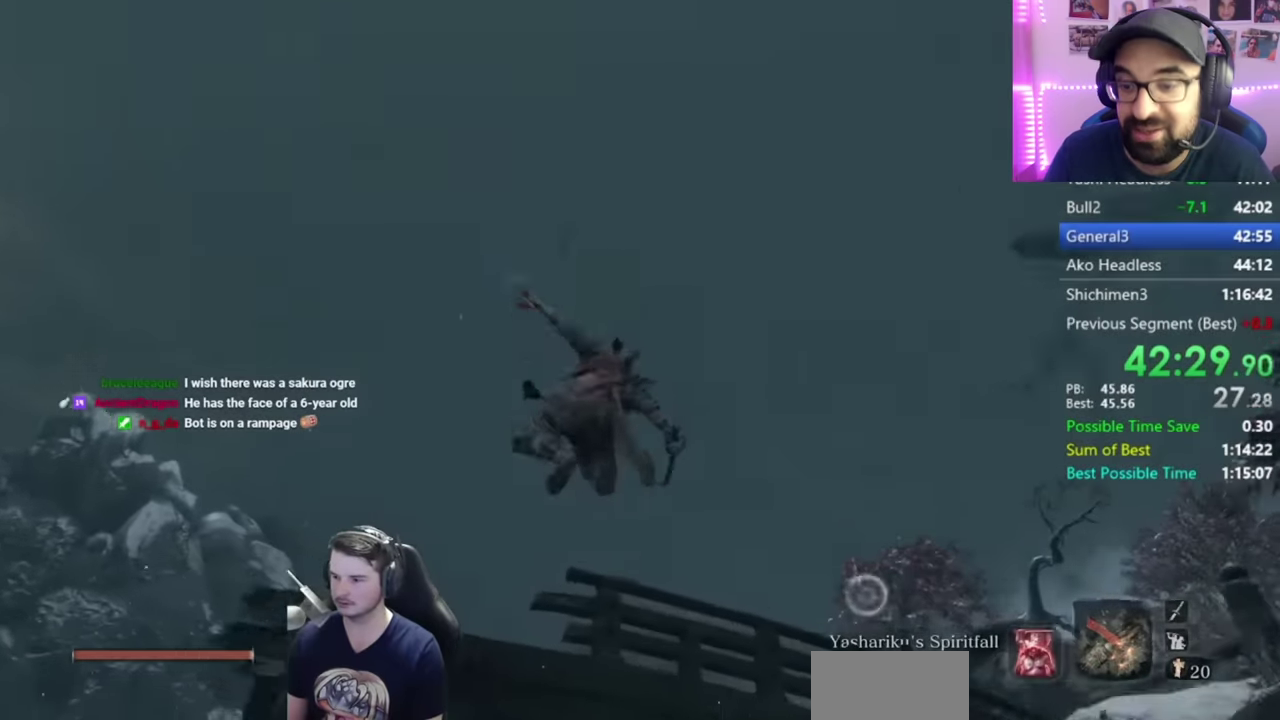
{"buttons": ["DPAD_UP"], "left_stick": "up", "right_stick": "down-right", "events": [[34, "DPAD_LEFT", "up"], [251, "DPAD_UP", "down"], [351, "DPAD_UP", "up"], [417, "DPAD_UP", "down"]]}
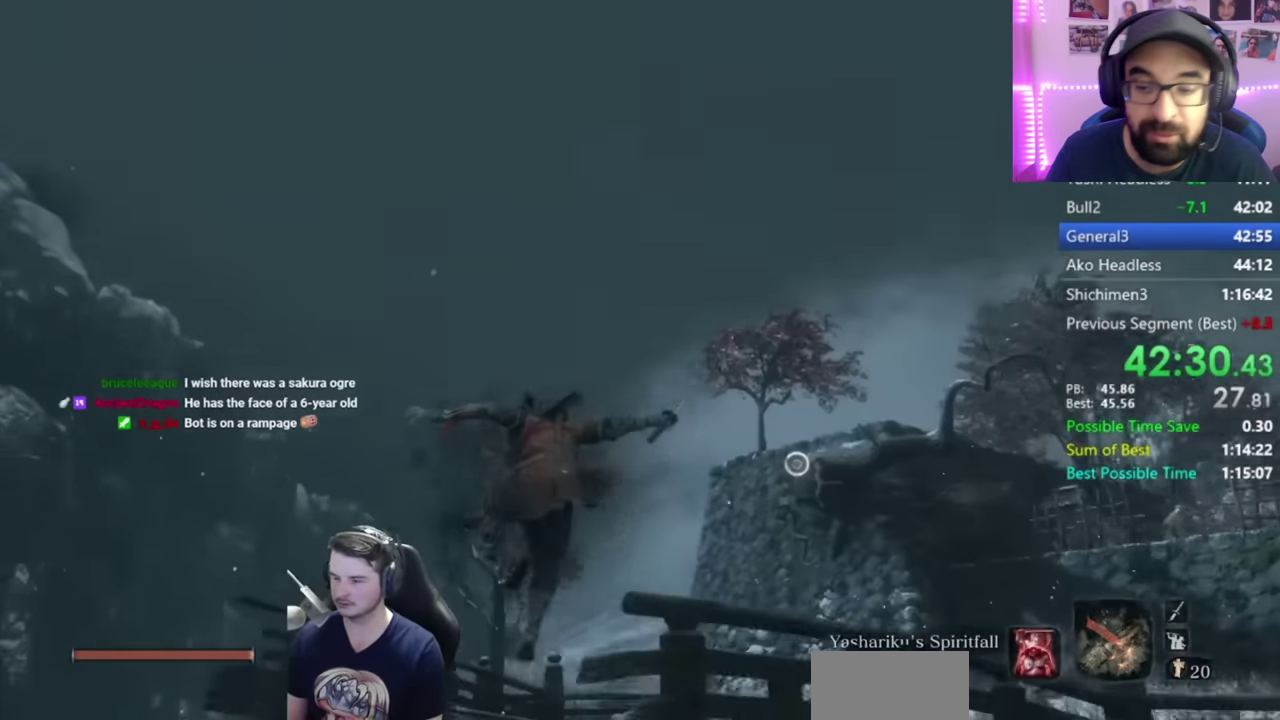
{"buttons": ["DPAD_UP"], "left_stick": "up", "right_stick": "right", "events": [[17, "DPAD_UP", "up"], [83, "DPAD_UP", "down"], [183, "DPAD_UP", "up"], [250, "DPAD_UP", "down"], [317, "DPAD_UP", "up"], [384, "DPAD_UP", "down"], [467, "right_stick", "right"]]}
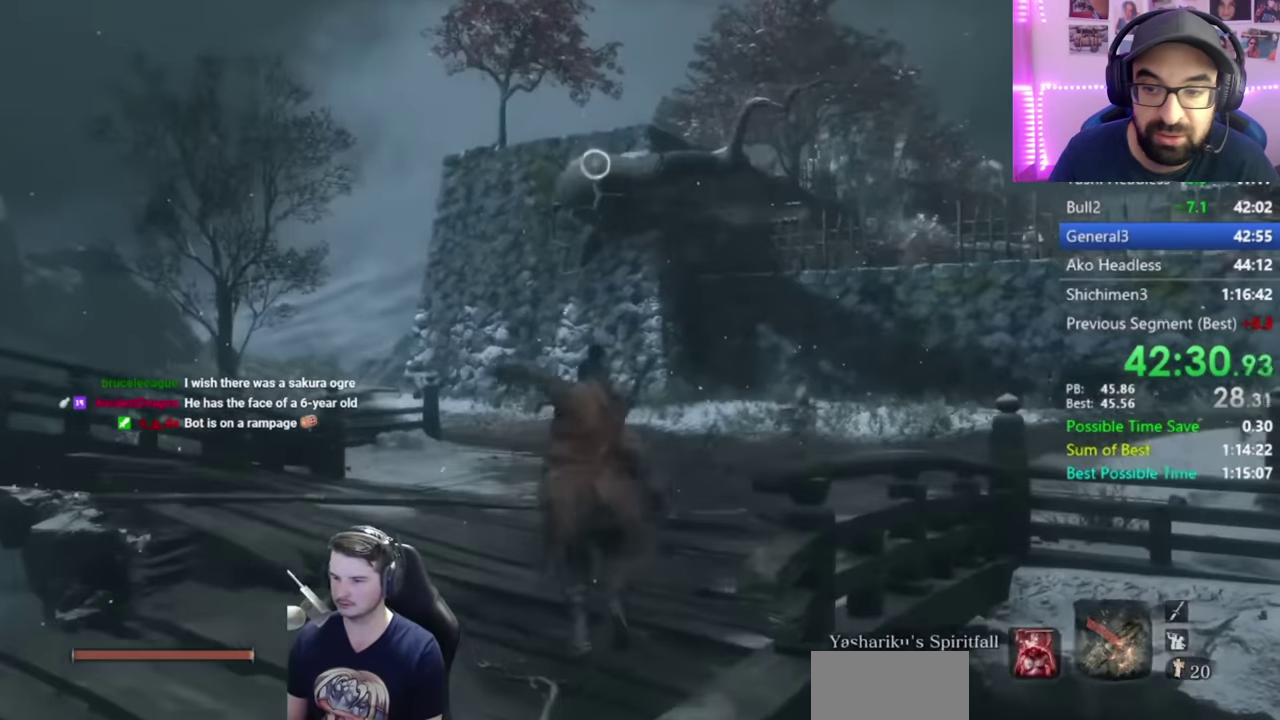
{"buttons": [], "left_stick": "up", "right_stick": "right", "events": [[17, "DPAD_UP", "up"], [184, "Y", "down"], [284, "Y", "up"]]}
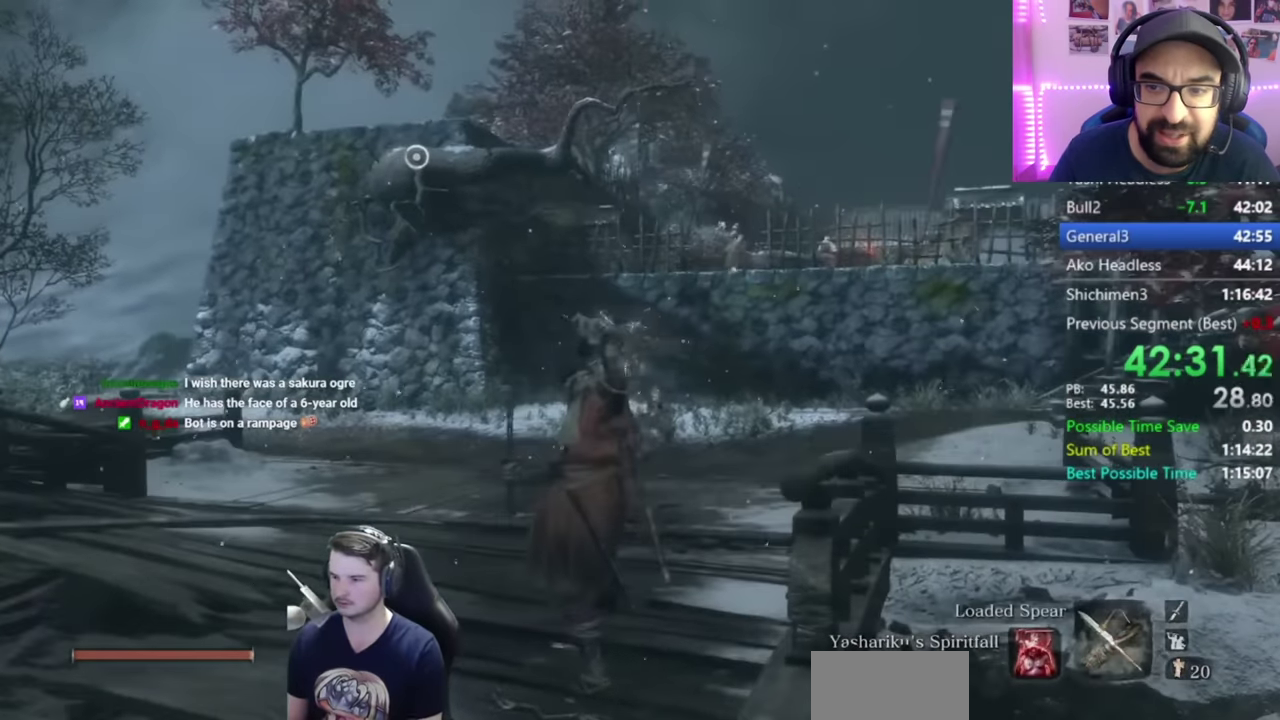
{"buttons": [], "left_stick": "up", "right_stick": "center", "events": [[17, "Y", "down"], [117, "Y", "up"], [317, "right_stick", "center"]]}
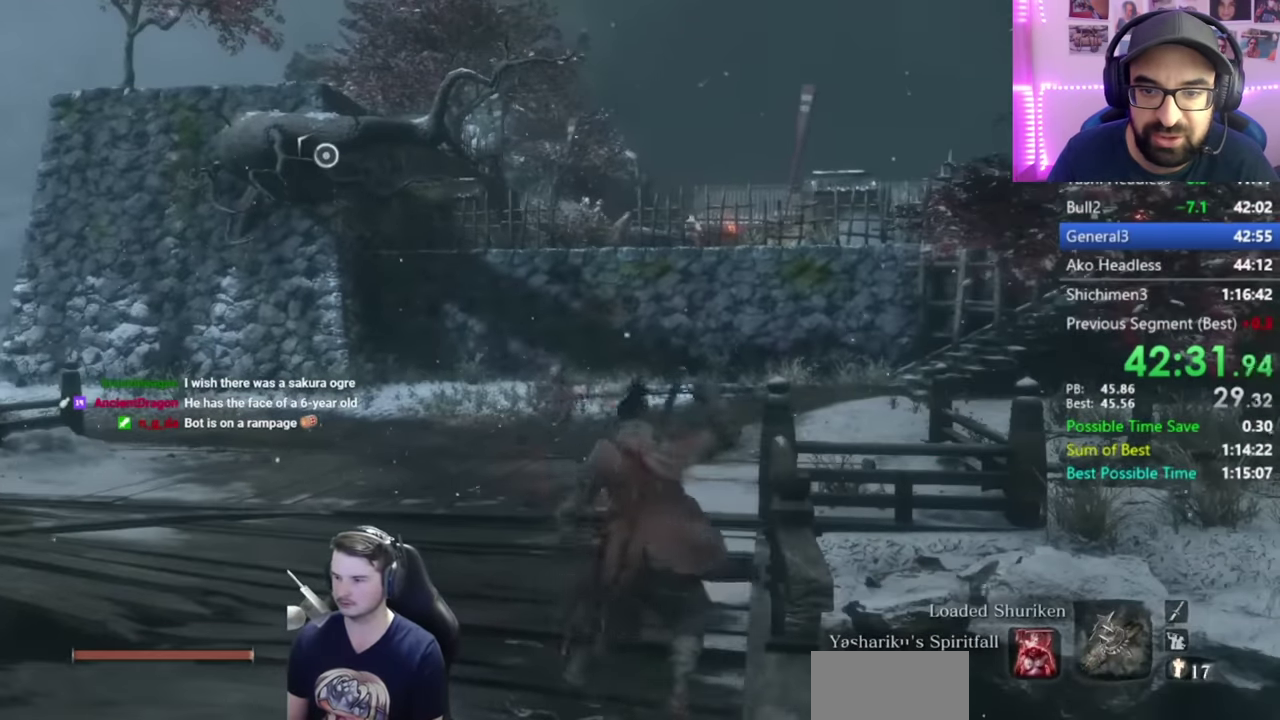
{"buttons": ["B"], "left_stick": "up", "right_stick": "center", "events": [[234, "B", "down"]]}
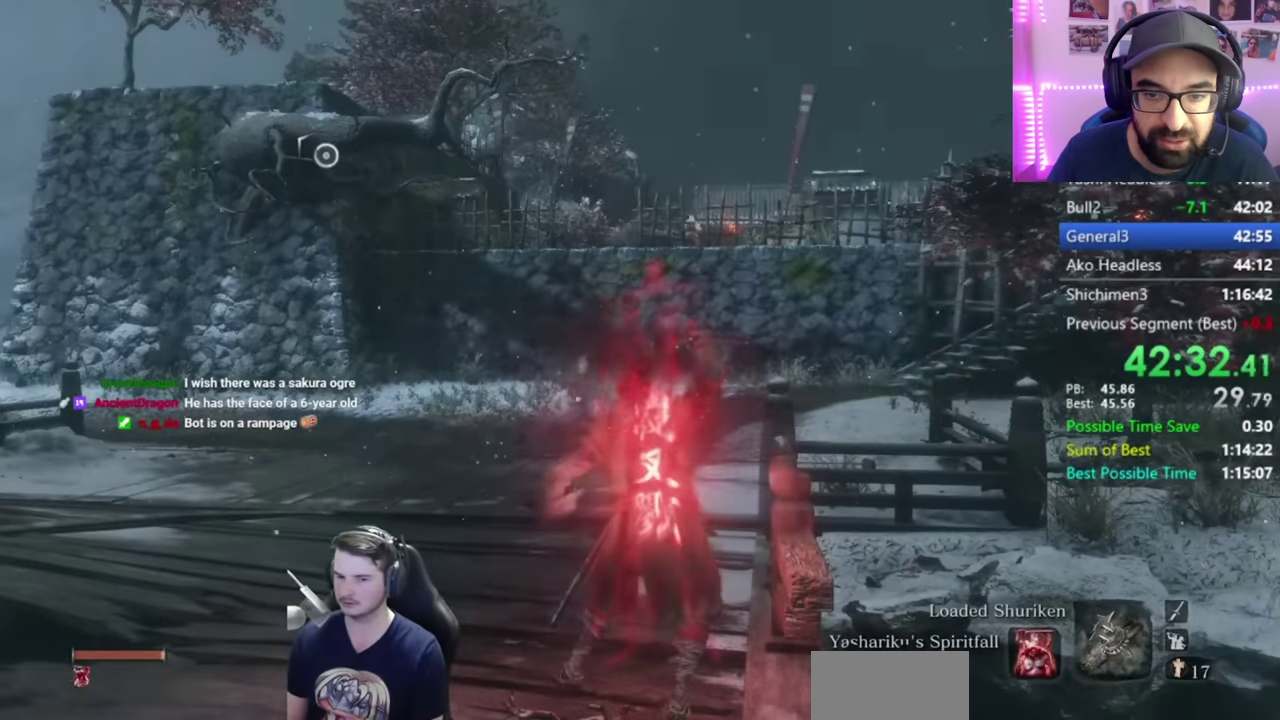
{"buttons": ["B"], "left_stick": "up", "right_stick": "center", "events": []}
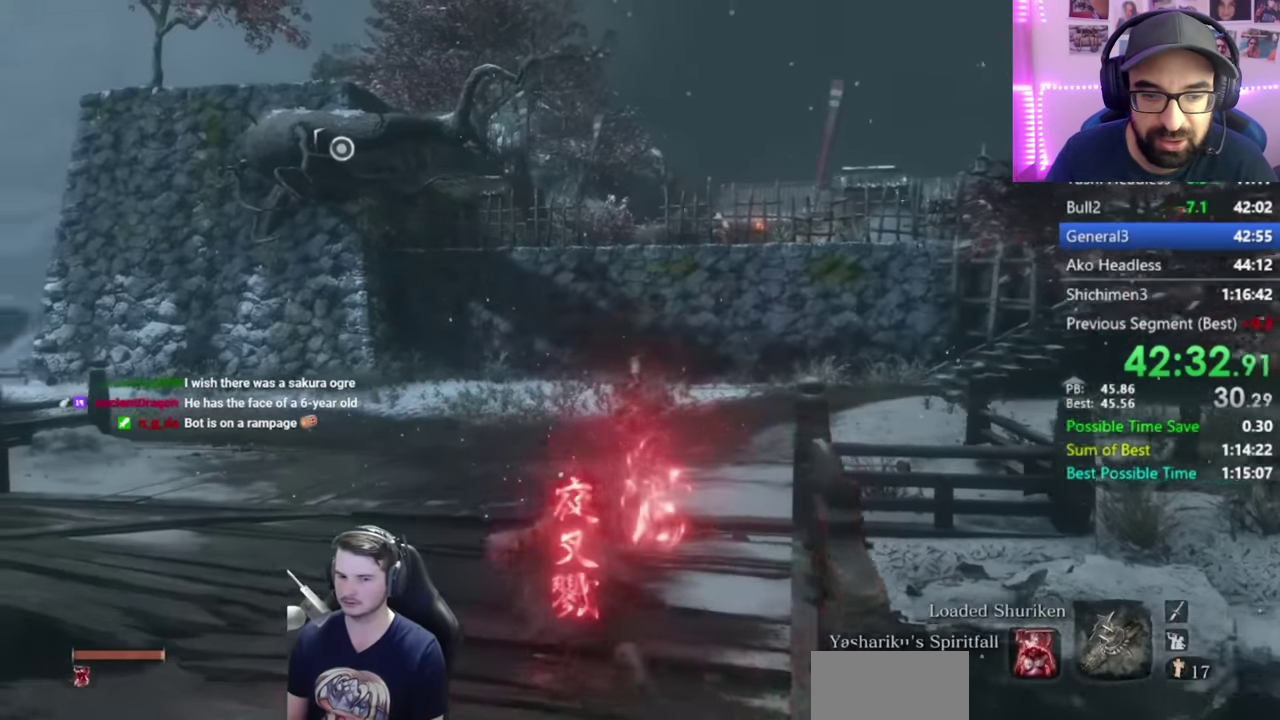
{"buttons": ["B"], "left_stick": "up", "right_stick": "right", "events": [[34, "right_stick", "down-right"], [267, "right_stick", "right"]]}
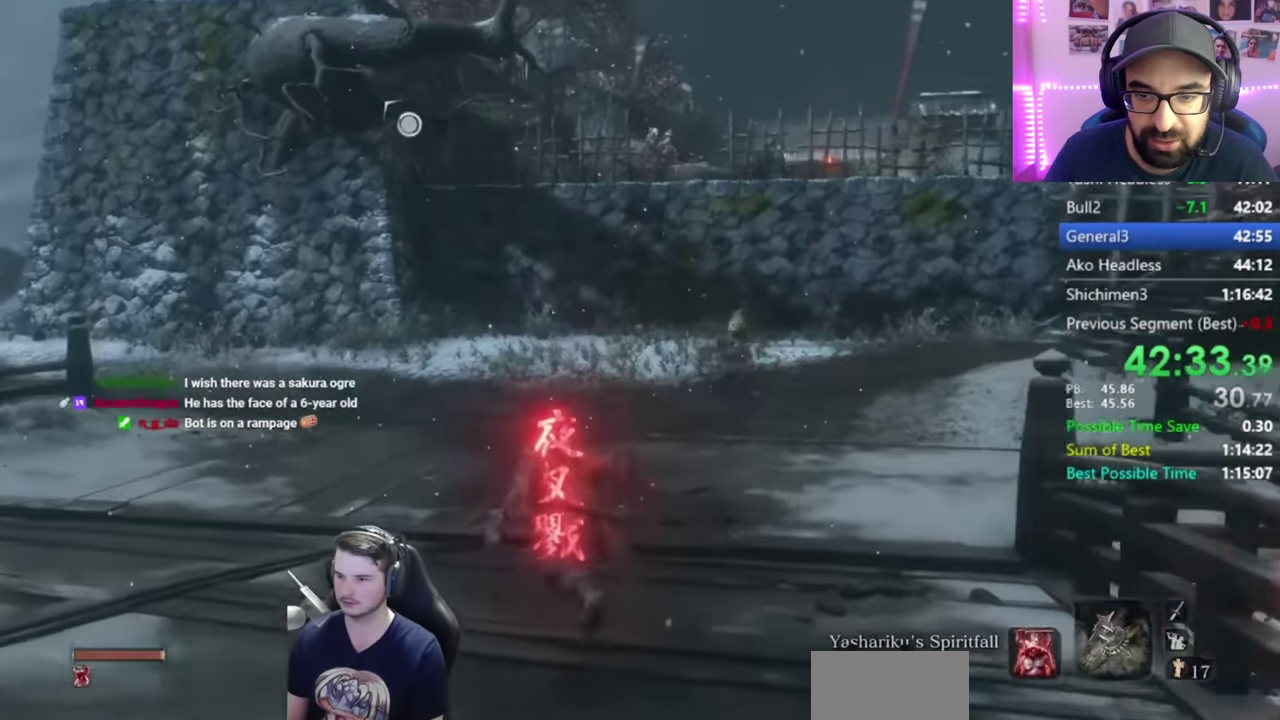
{"buttons": ["B"], "left_stick": "up", "right_stick": "right", "events": []}
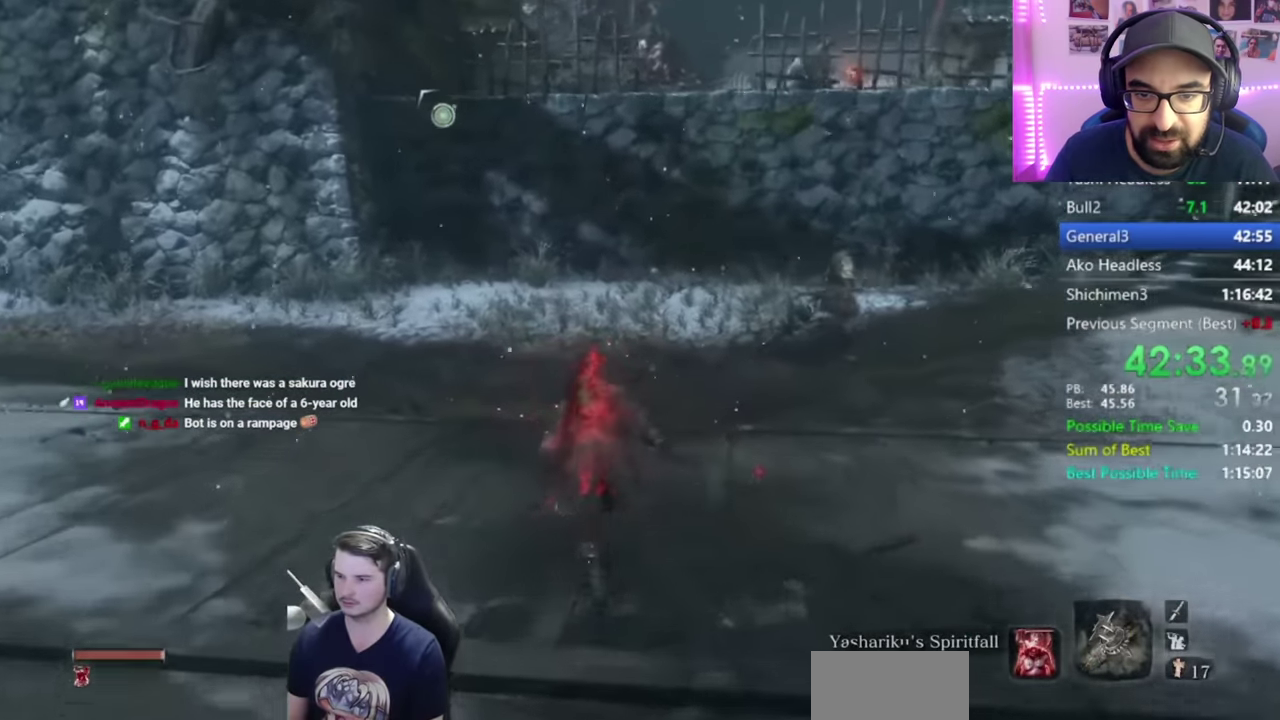
{"buttons": ["B"], "left_stick": "up", "right_stick": "right", "events": []}
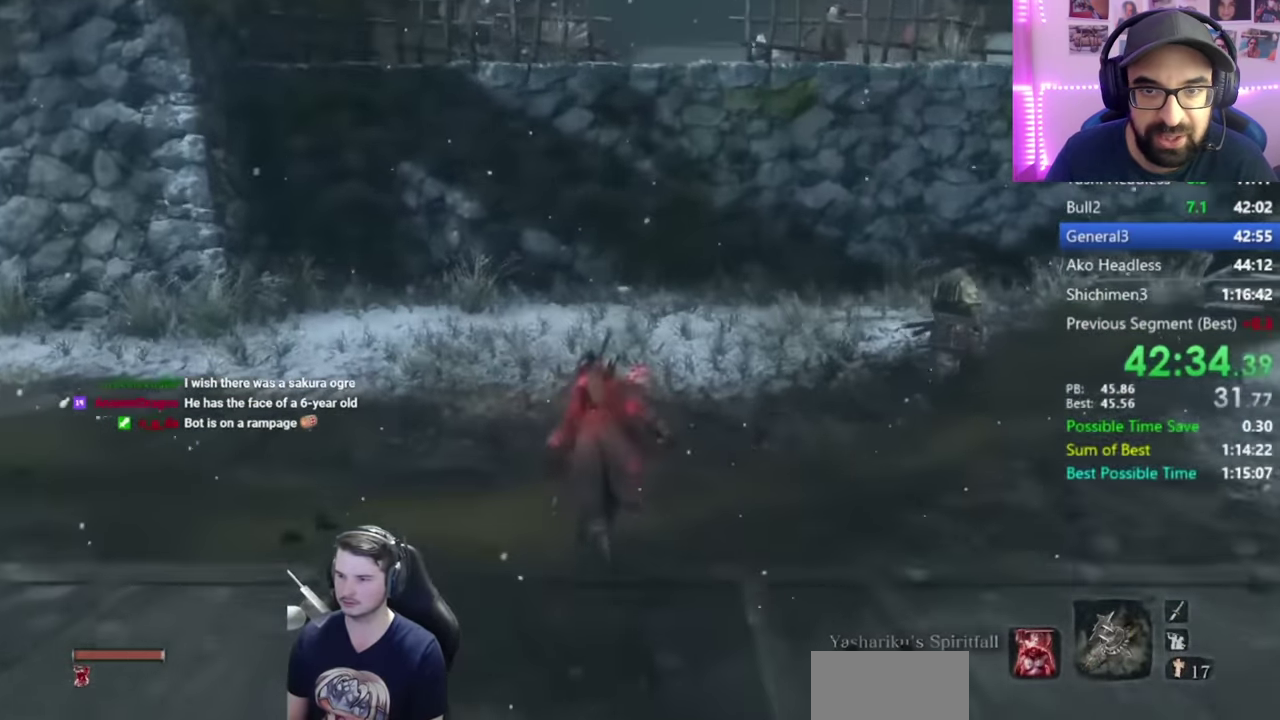
{"buttons": ["B"], "left_stick": "up", "right_stick": "center", "events": [[317, "right_stick", "center"]]}
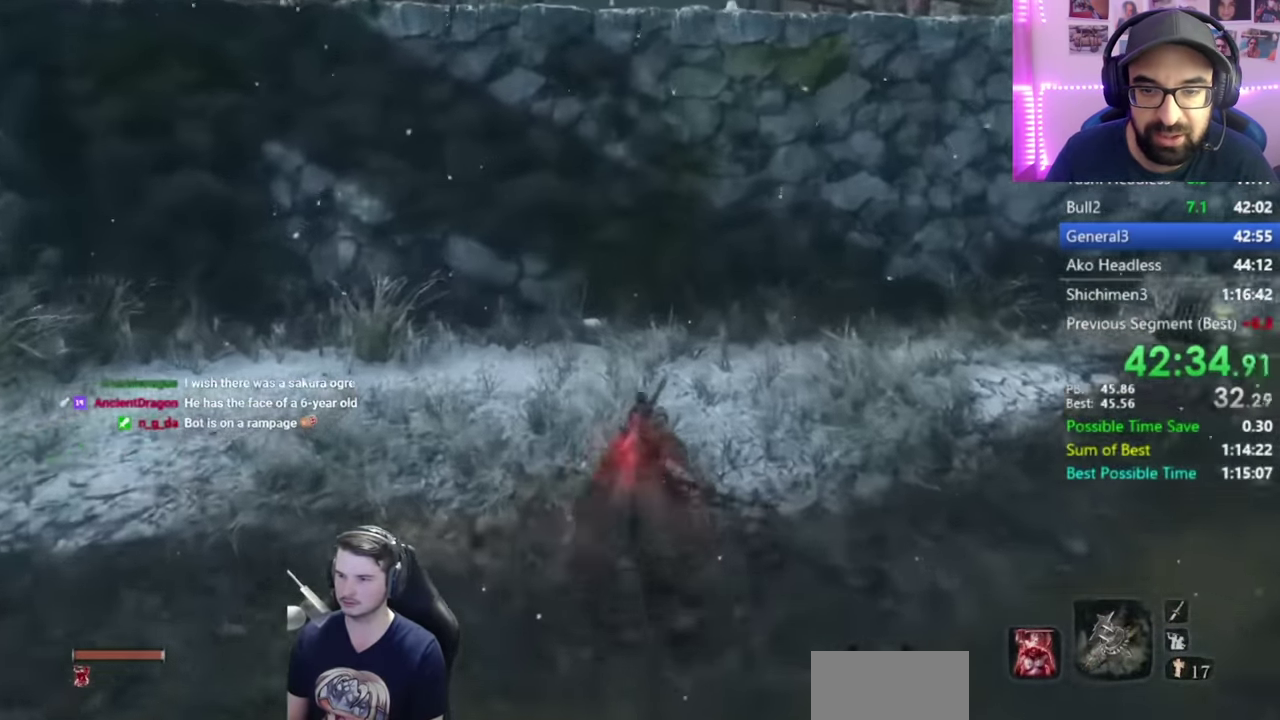
{"buttons": [], "left_stick": "up", "right_stick": "center", "events": [[50, "A", "down"], [184, "A", "up"], [217, "B", "up"], [317, "right_stick", "down"], [367, "right_stick", "down-right"], [451, "right_stick", "center"]]}
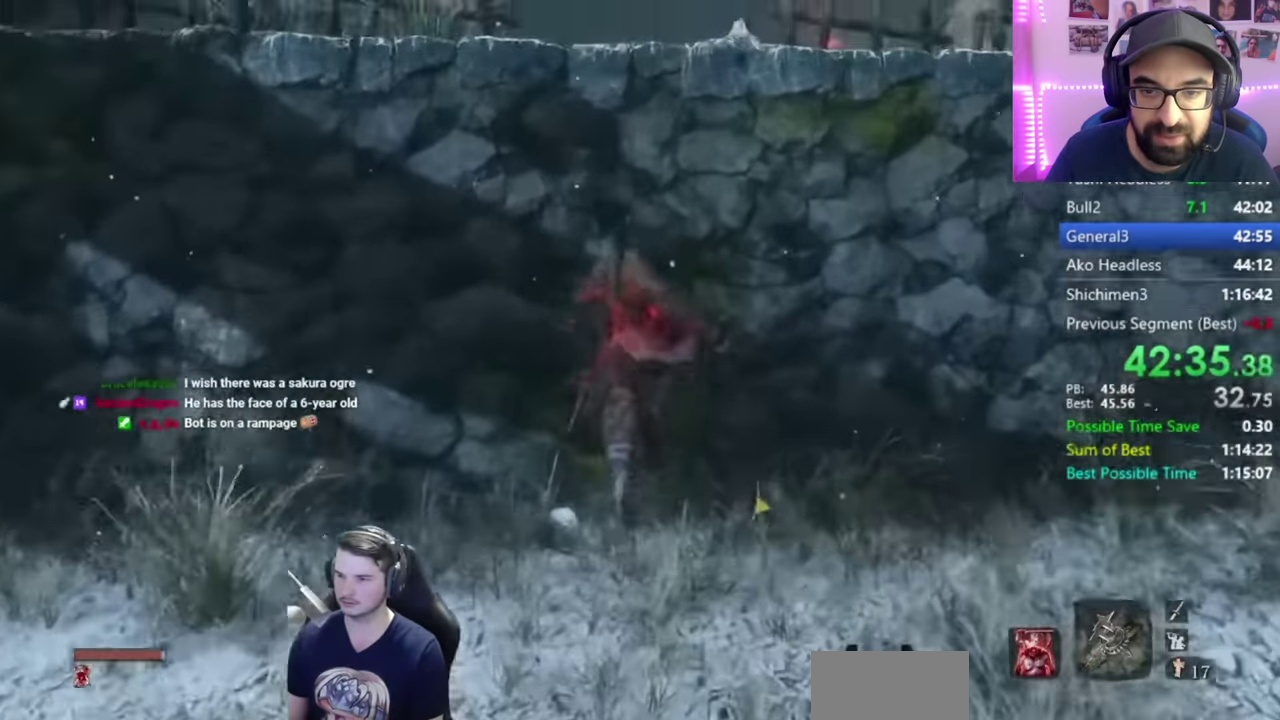
{"buttons": [], "left_stick": "up", "right_stick": "center", "events": [[183, "A", "down"], [350, "A", "up"]]}
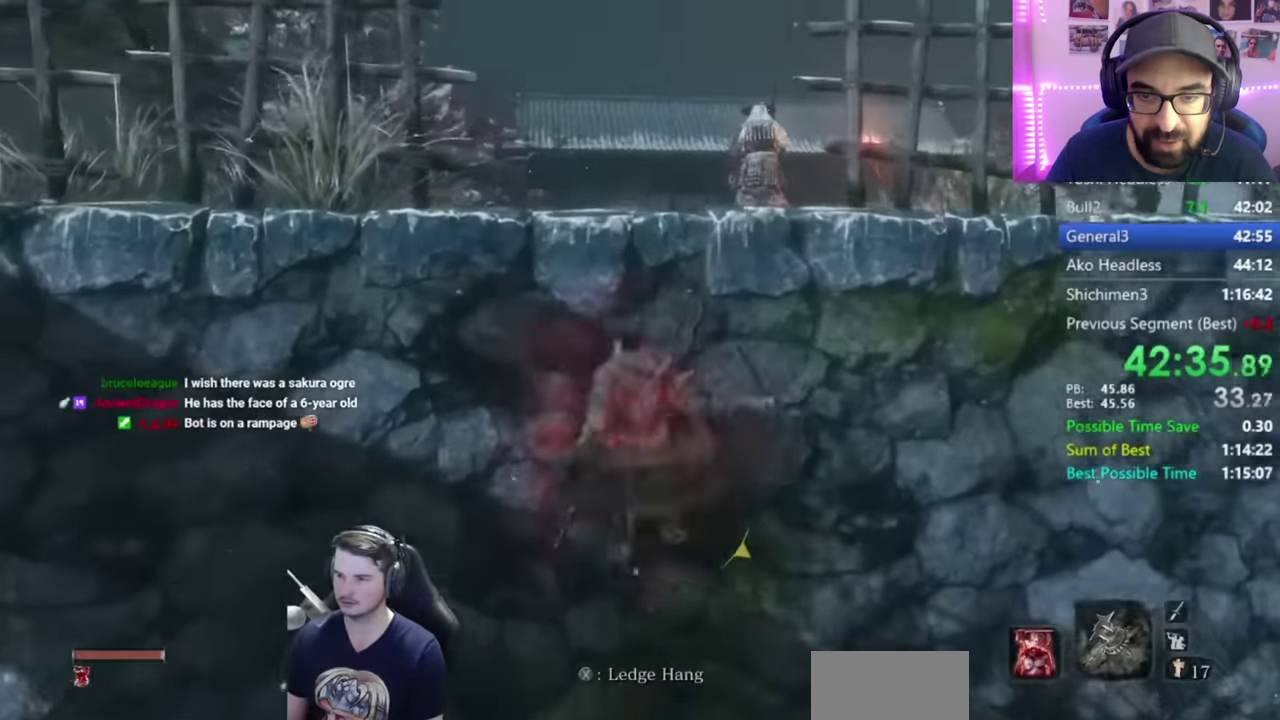
{"buttons": ["R2"], "left_stick": "up", "right_stick": "center", "events": [[284, "R2", "down"], [417, "R2", "up"], [484, "R2", "down"]]}
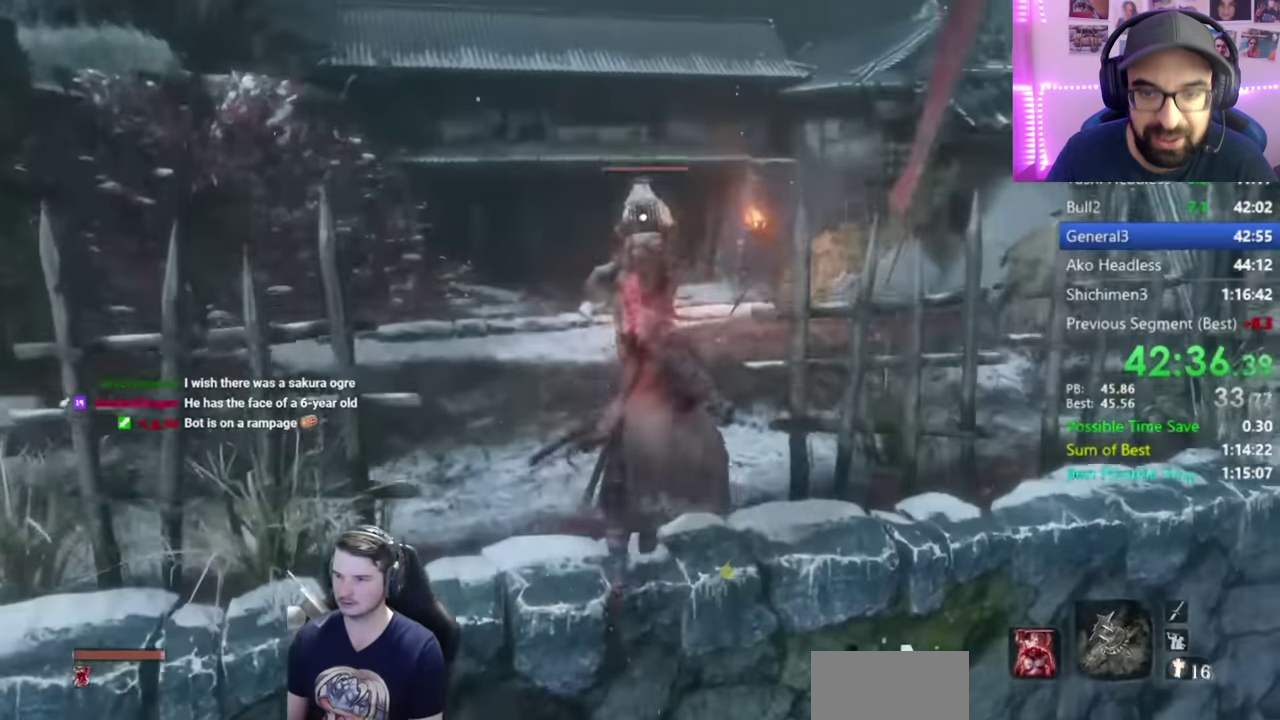
{"buttons": [], "left_stick": "up", "right_stick": "center", "events": [[83, "R2", "up"], [150, "R2", "down"], [250, "R2", "up"], [317, "R2", "down"], [384, "R2", "up"]]}
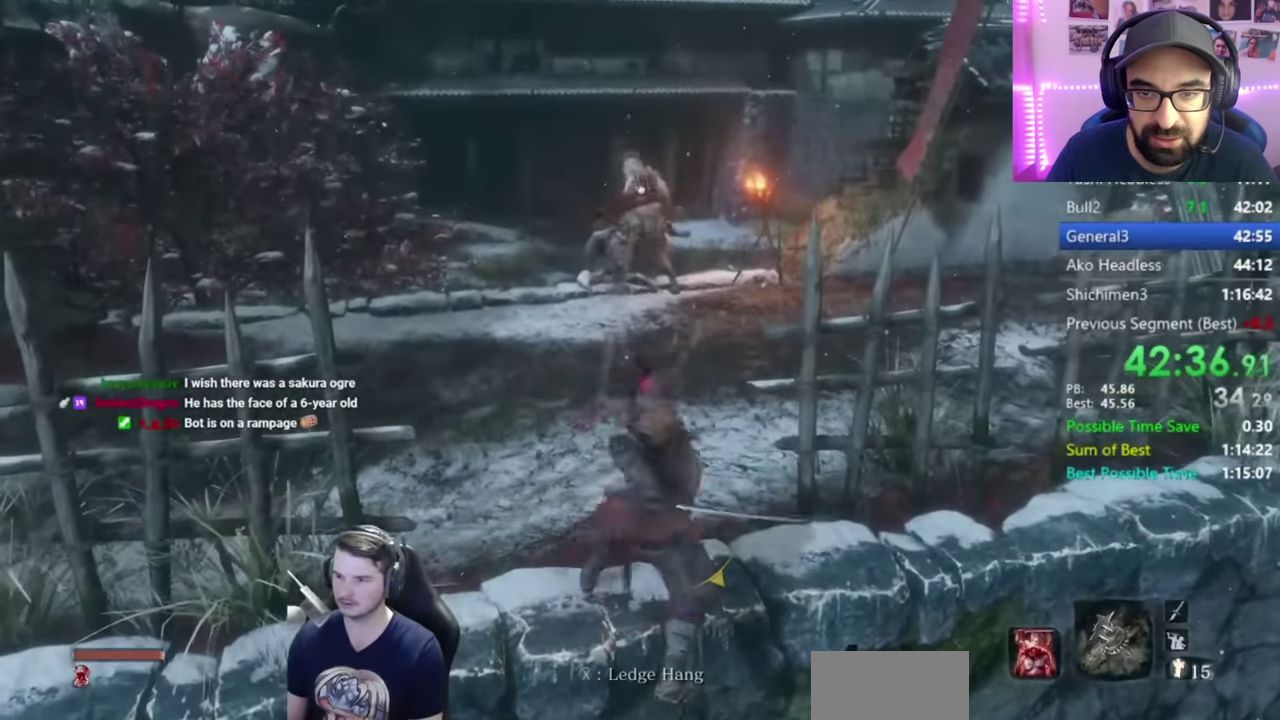
{"buttons": ["B"], "left_stick": "up", "right_stick": "down-right", "events": [[151, "right_stick", "right"], [217, "B", "down"], [317, "right_stick", "down-right"]]}
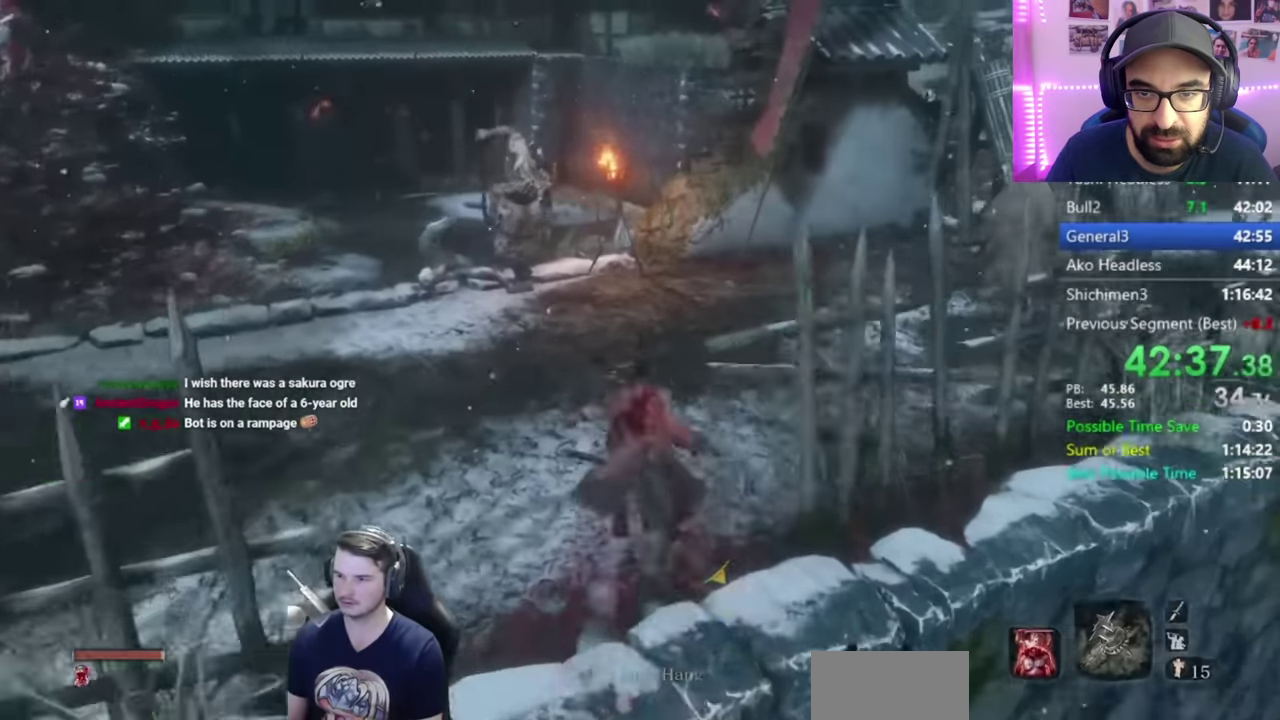
{"buttons": ["B"], "left_stick": "up", "right_stick": "center", "events": [[83, "right_stick", "down"], [317, "right_stick", "center"]]}
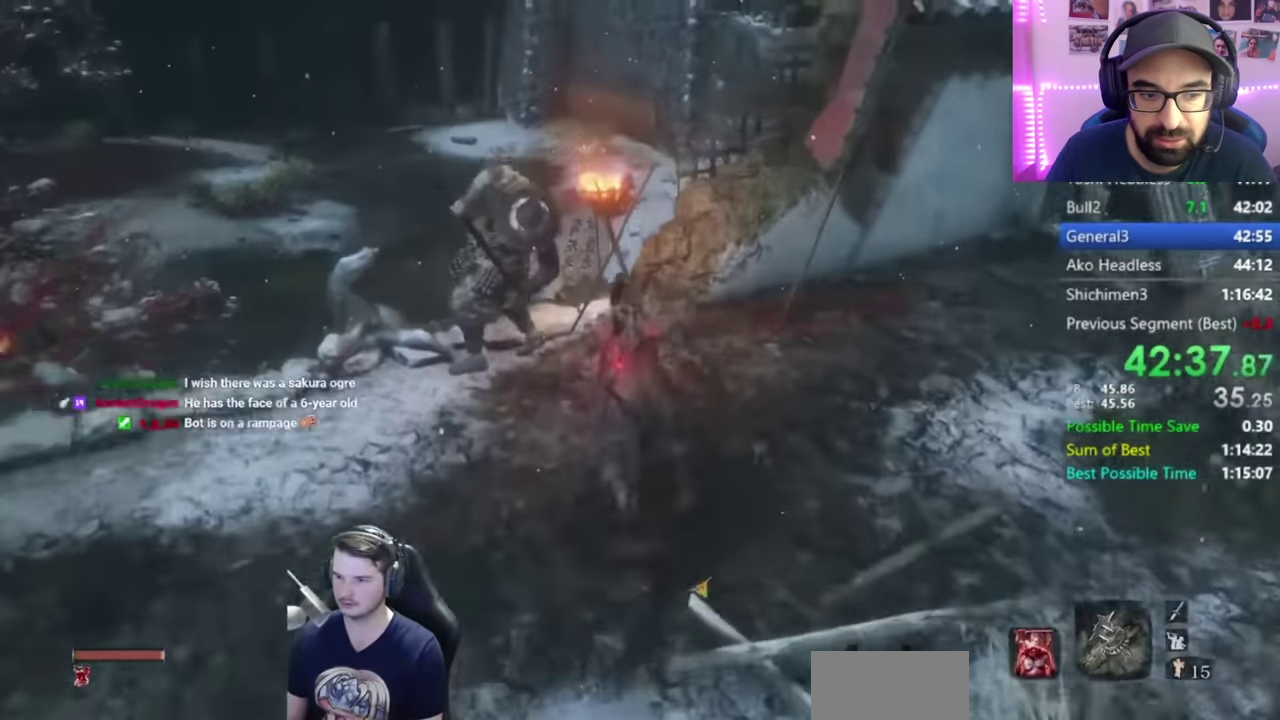
{"buttons": [], "left_stick": "up", "right_stick": "down", "events": [[217, "A", "down"], [284, "A", "up"], [317, "B", "up"], [451, "right_stick", "down"]]}
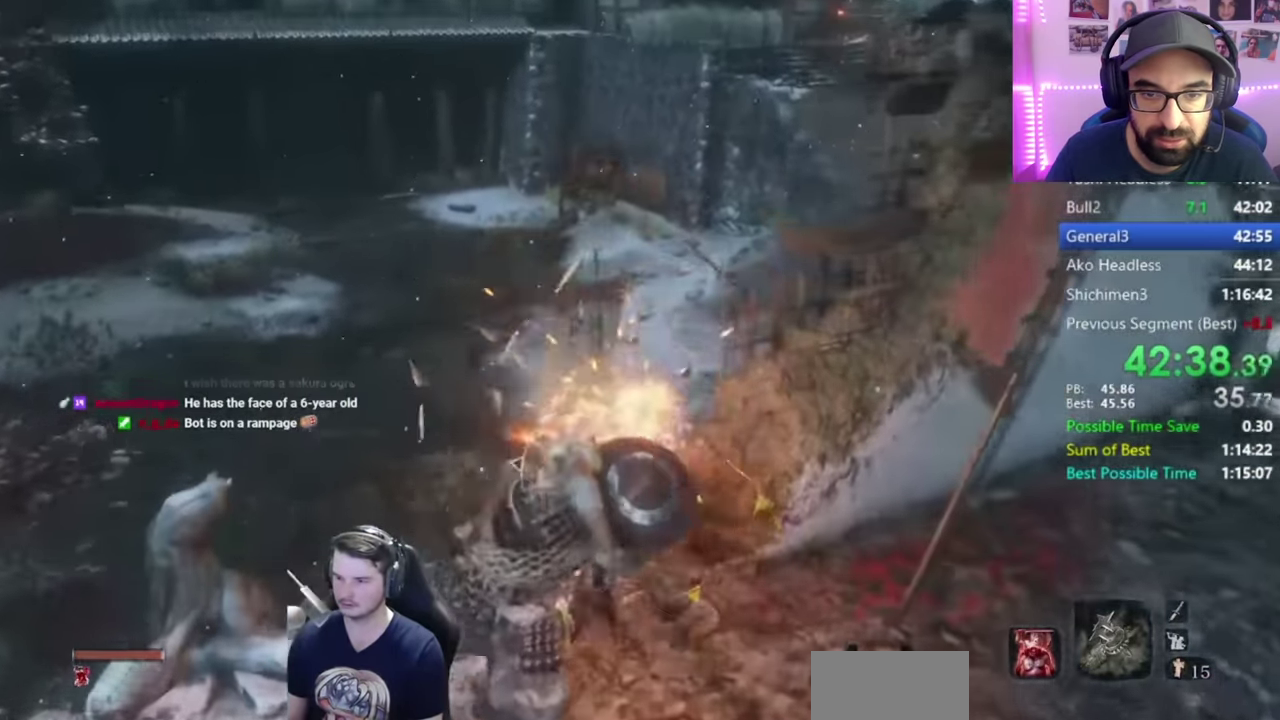
{"buttons": [], "left_stick": "up", "right_stick": "down", "events": []}
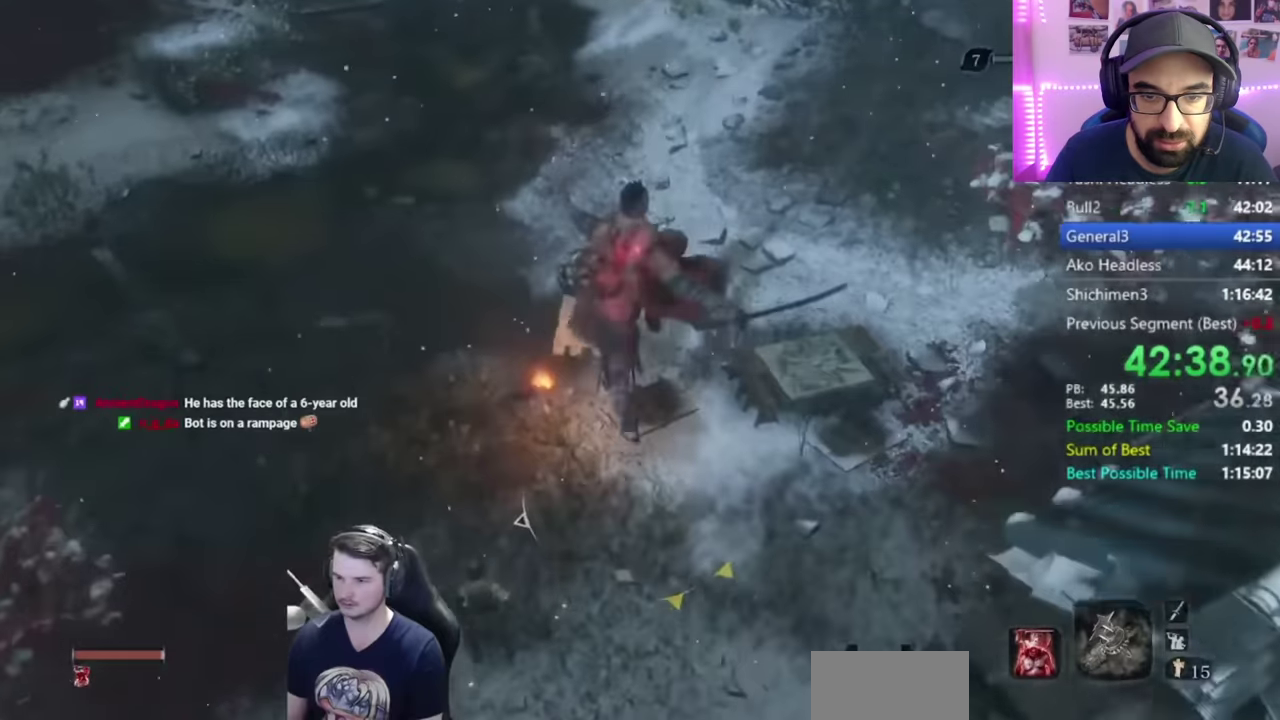
{"buttons": [], "left_stick": "up", "right_stick": "center", "events": [[50, "right_stick", "center"]]}
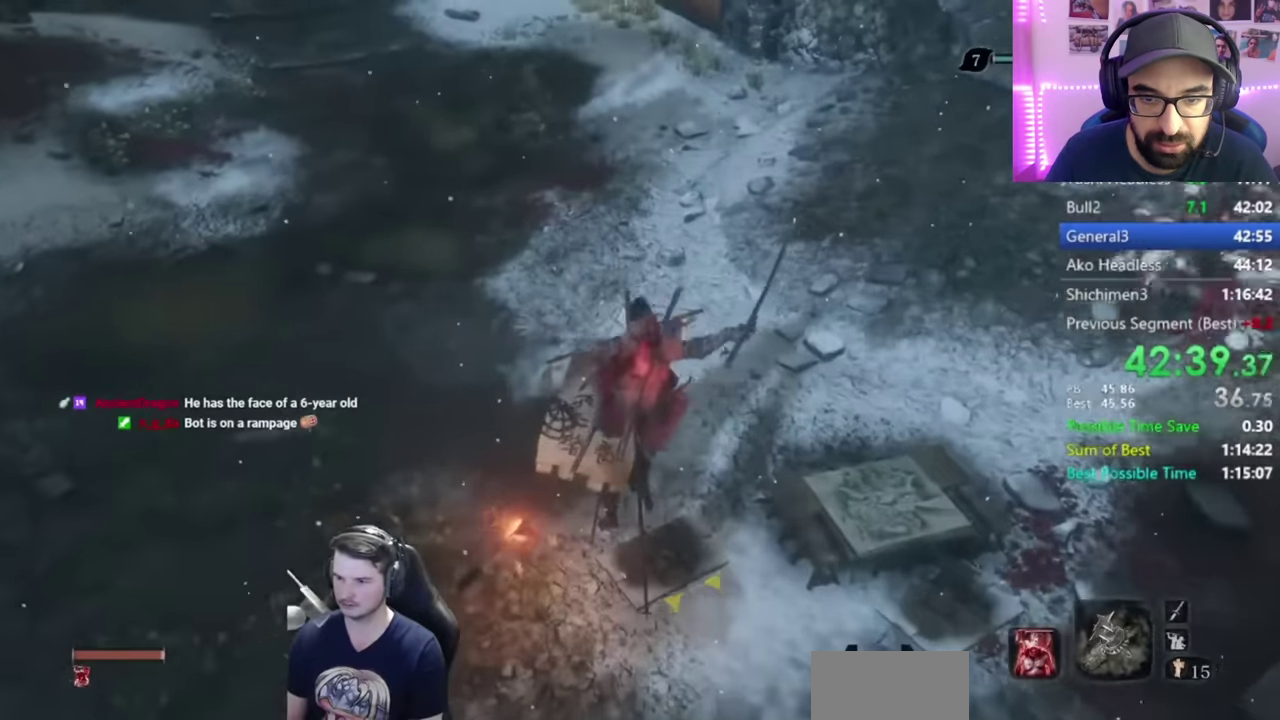
{"buttons": [], "left_stick": "up", "right_stick": "up", "events": [[116, "right_stick", "up-left"], [367, "right_stick", "up"], [400, "R1", "down"], [500, "R1", "up"]]}